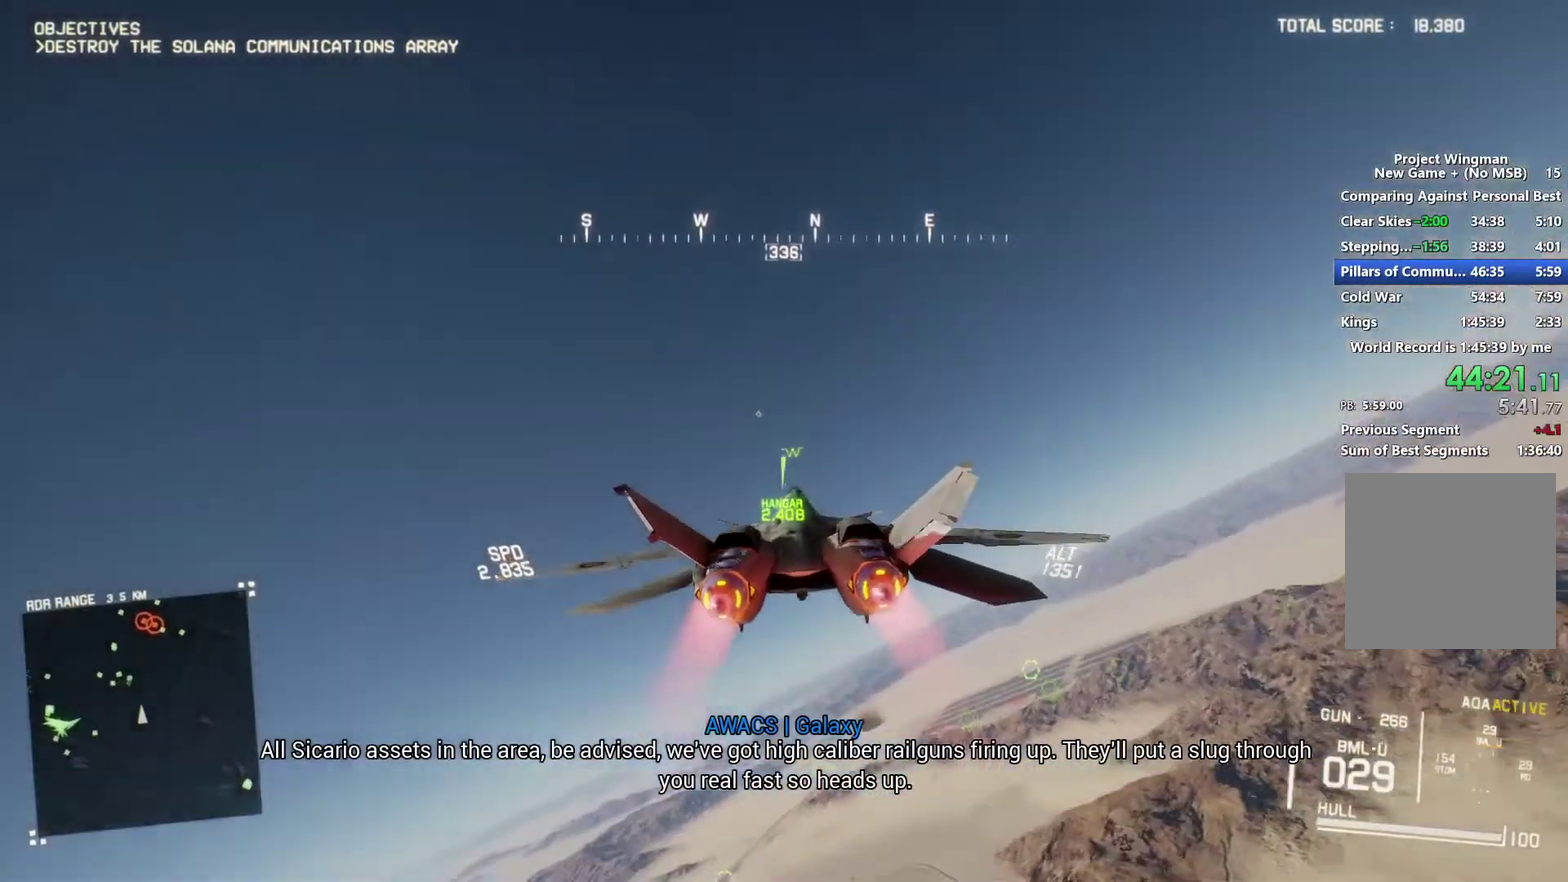
Gameplay with a controller (Xbox layout); each line is a JSON object with the inputs held at the frame after it. "events" lists button and stick changes between this image and that frame as [ms after this image, input, new state], when the widget could be followed in between.
{"buttons": ["Y", "R1", "R2"], "left_stick": "up", "right_stick": "center", "events": [[33, "R1", "up"], [100, "left_stick", "center"], [167, "Y", "down"], [233, "Y", "up"], [267, "left_stick", "up"], [333, "R1", "down"], [467, "Y", "down"]]}
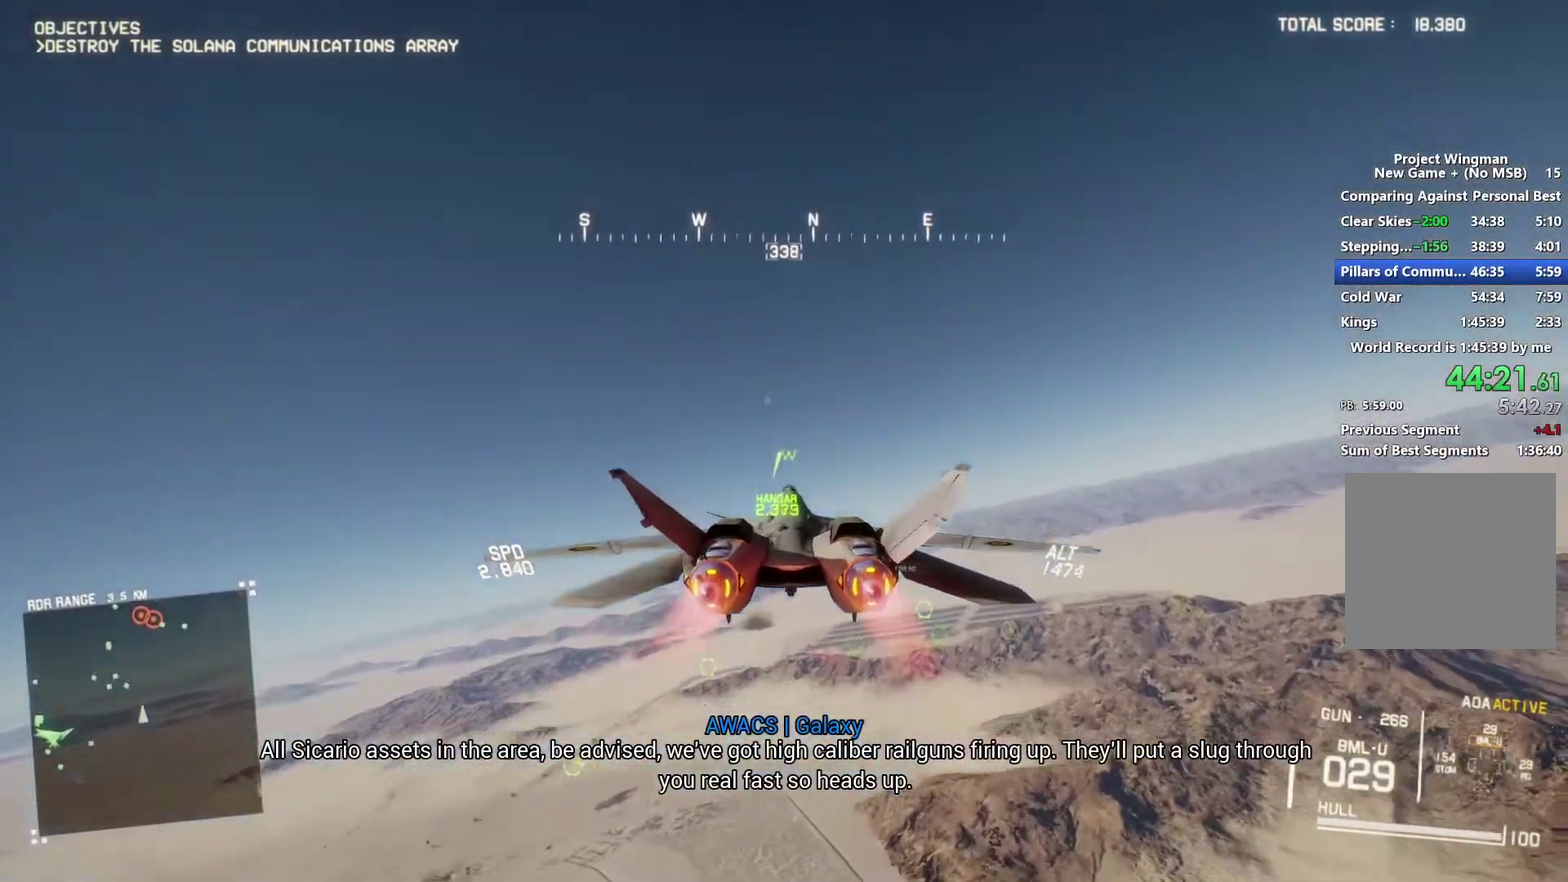
{"buttons": ["R1", "R2"], "left_stick": "down", "right_stick": "center", "events": [[67, "left_stick", "center"], [100, "Y", "up"], [367, "Y", "down"], [433, "Y", "up"], [433, "left_stick", "down"]]}
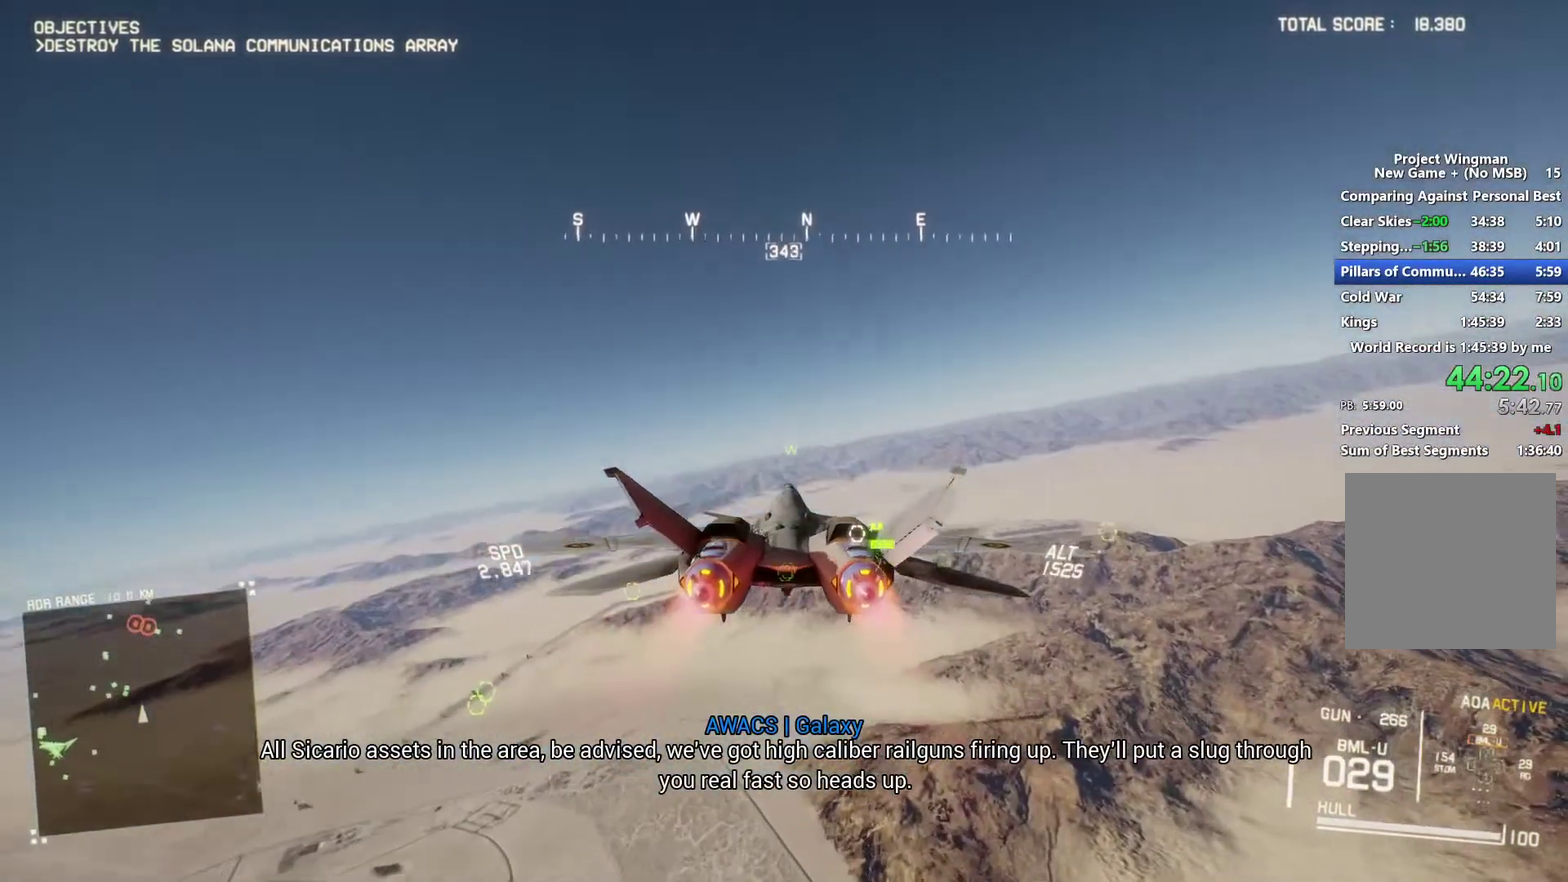
{"buttons": ["R2"], "left_stick": "center", "right_stick": "center", "events": [[33, "left_stick", "center"], [167, "R1", "up"], [233, "left_stick", "down"], [400, "left_stick", "center"]]}
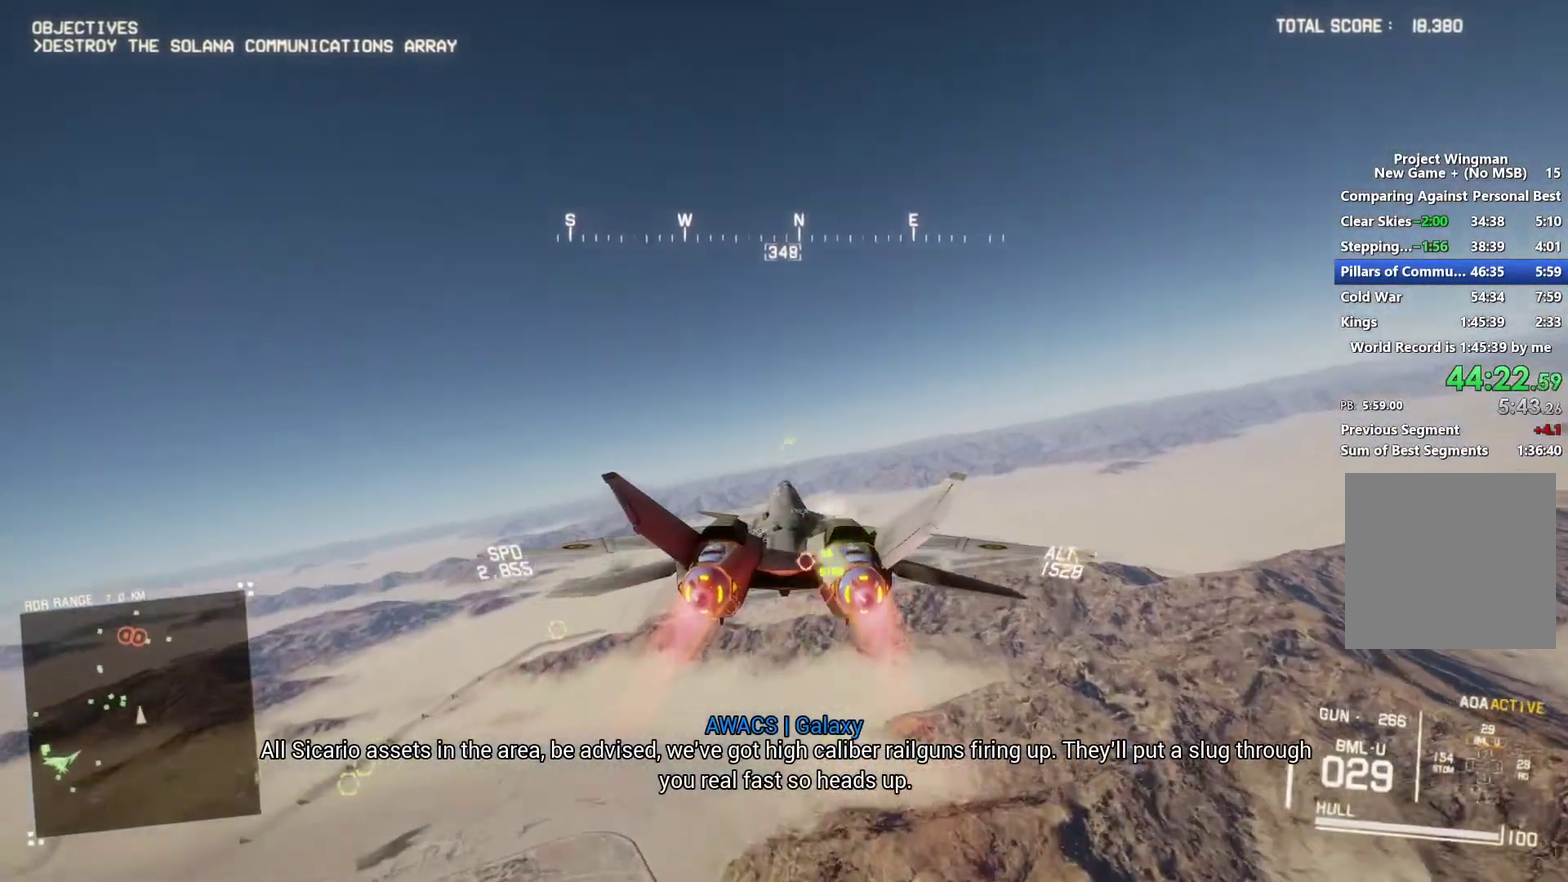
{"buttons": ["R2"], "left_stick": "up", "right_stick": "center", "events": [[467, "left_stick", "up"]]}
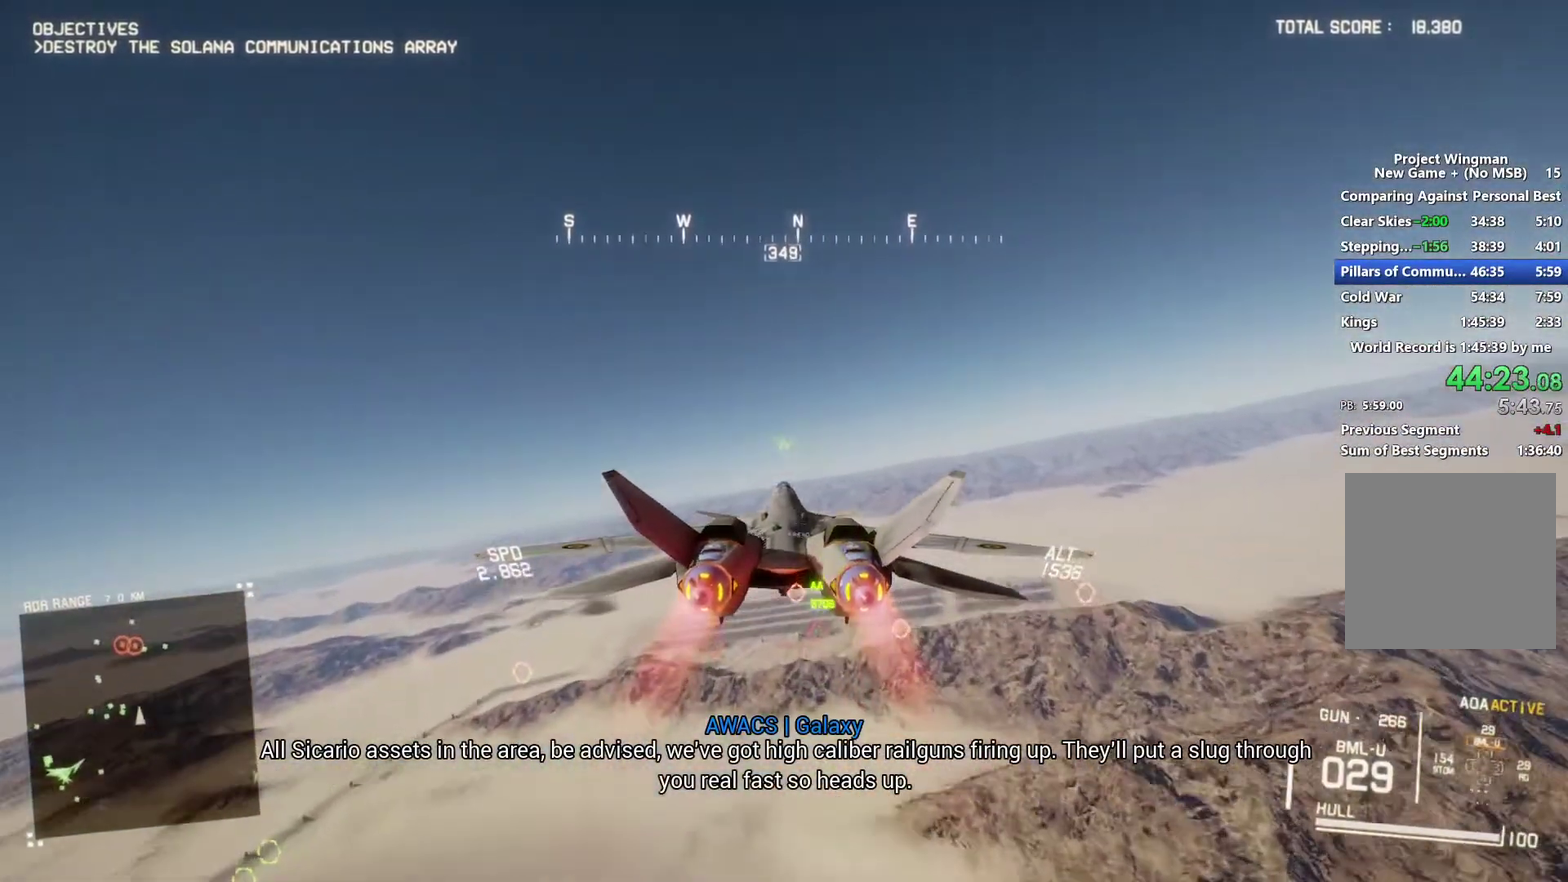
{"buttons": ["R2"], "left_stick": "center", "right_stick": "center", "events": [[33, "left_stick", "center"], [300, "left_stick", "up"], [400, "left_stick", "center"]]}
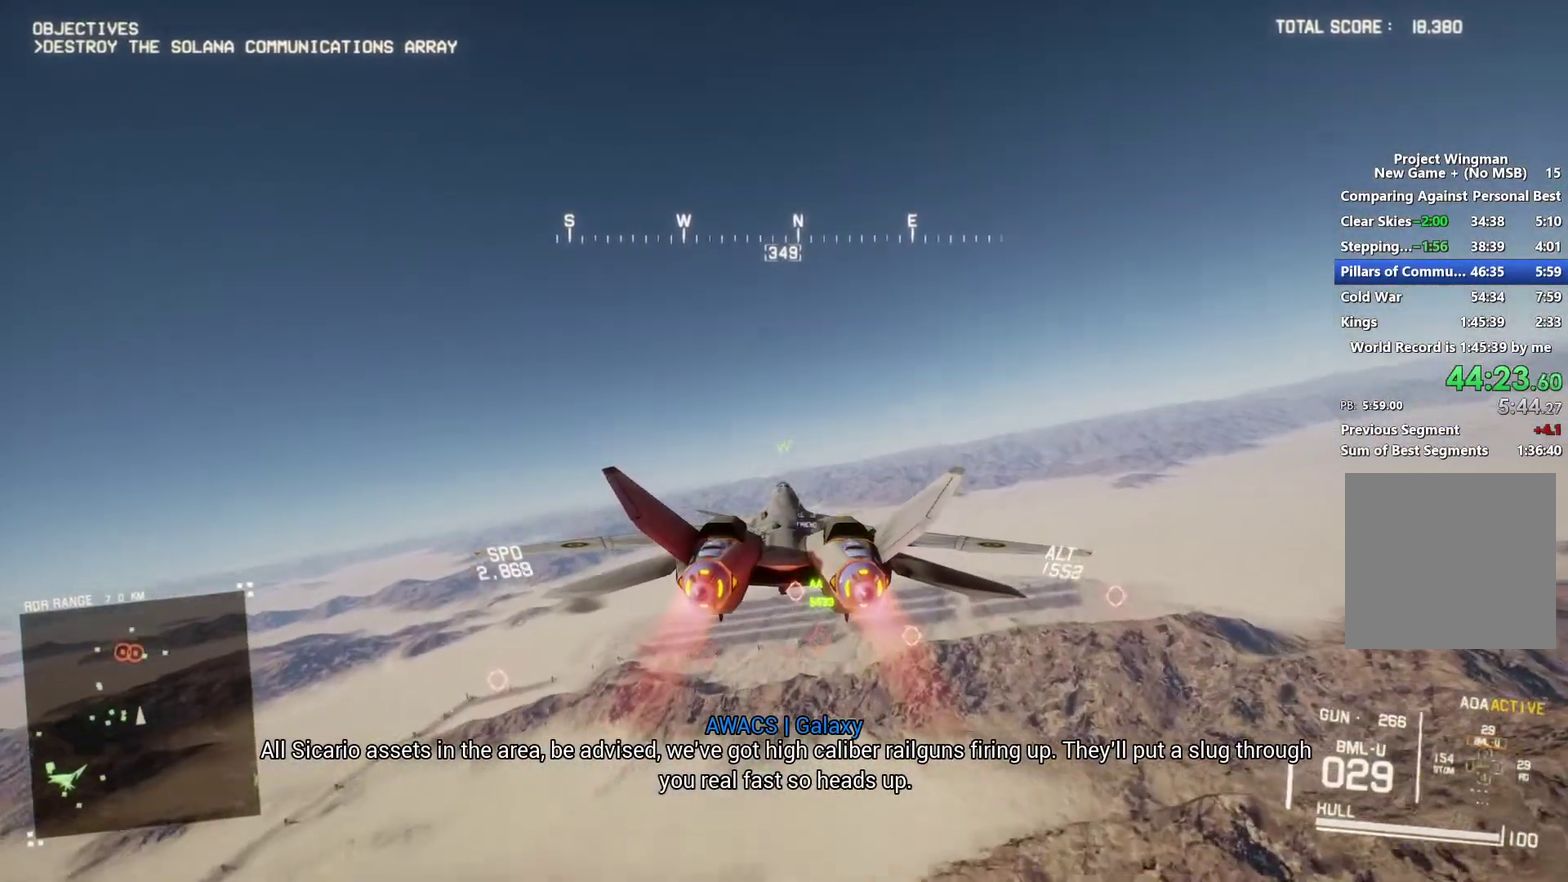
{"buttons": ["R2"], "left_stick": "center", "right_stick": "center", "events": [[133, "left_stick", "up-left"], [267, "left_stick", "center"]]}
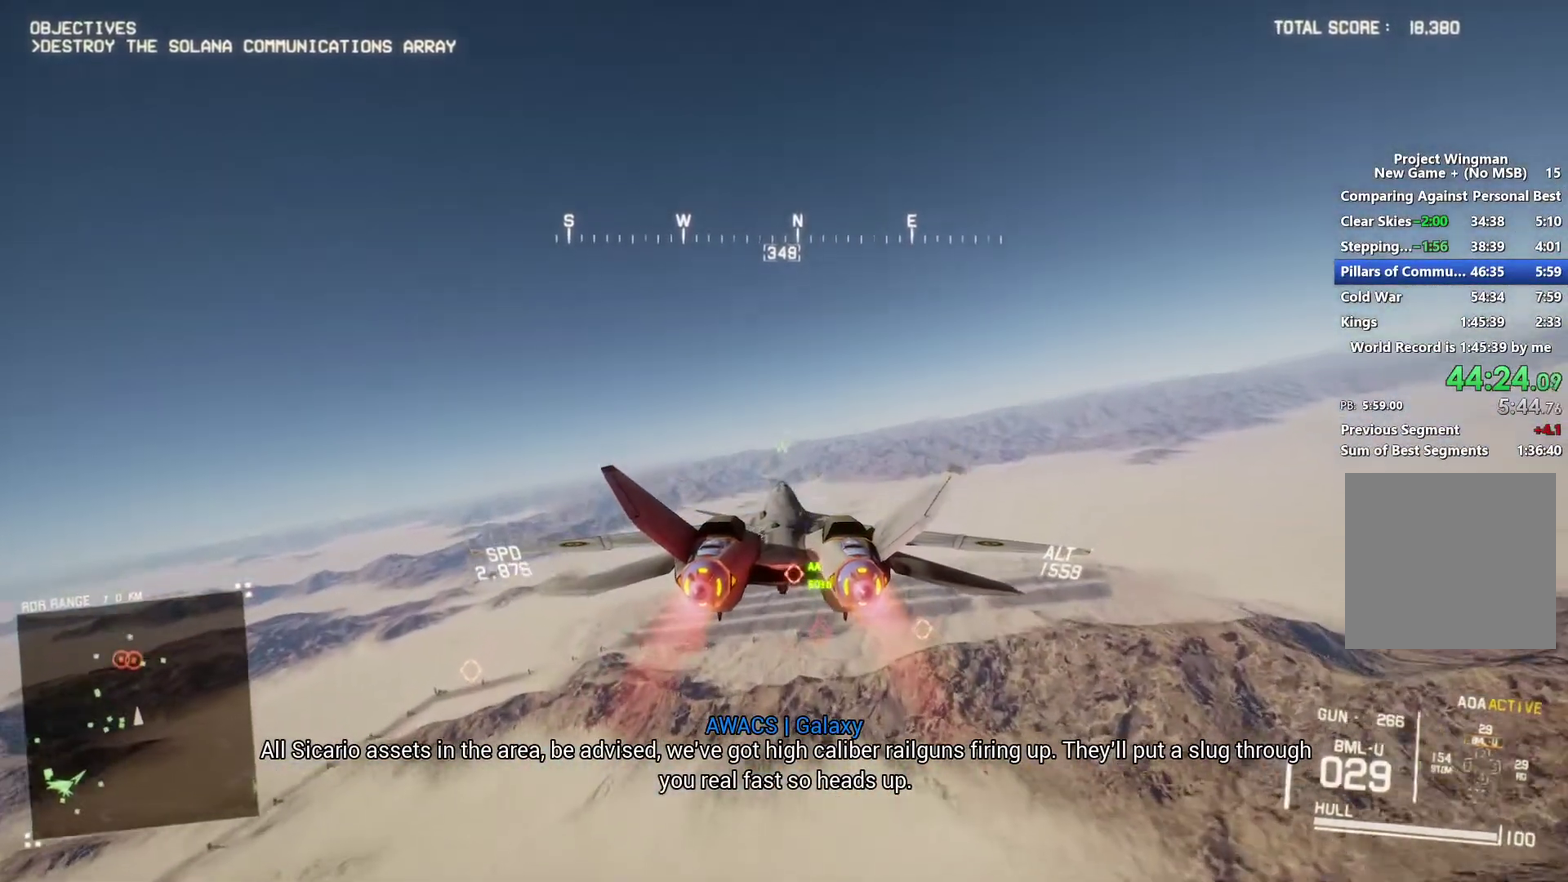
{"buttons": ["R2"], "left_stick": "center", "right_stick": "center", "events": [[67, "left_stick", "up-left"], [167, "left_stick", "center"], [333, "left_stick", "up"], [433, "left_stick", "center"]]}
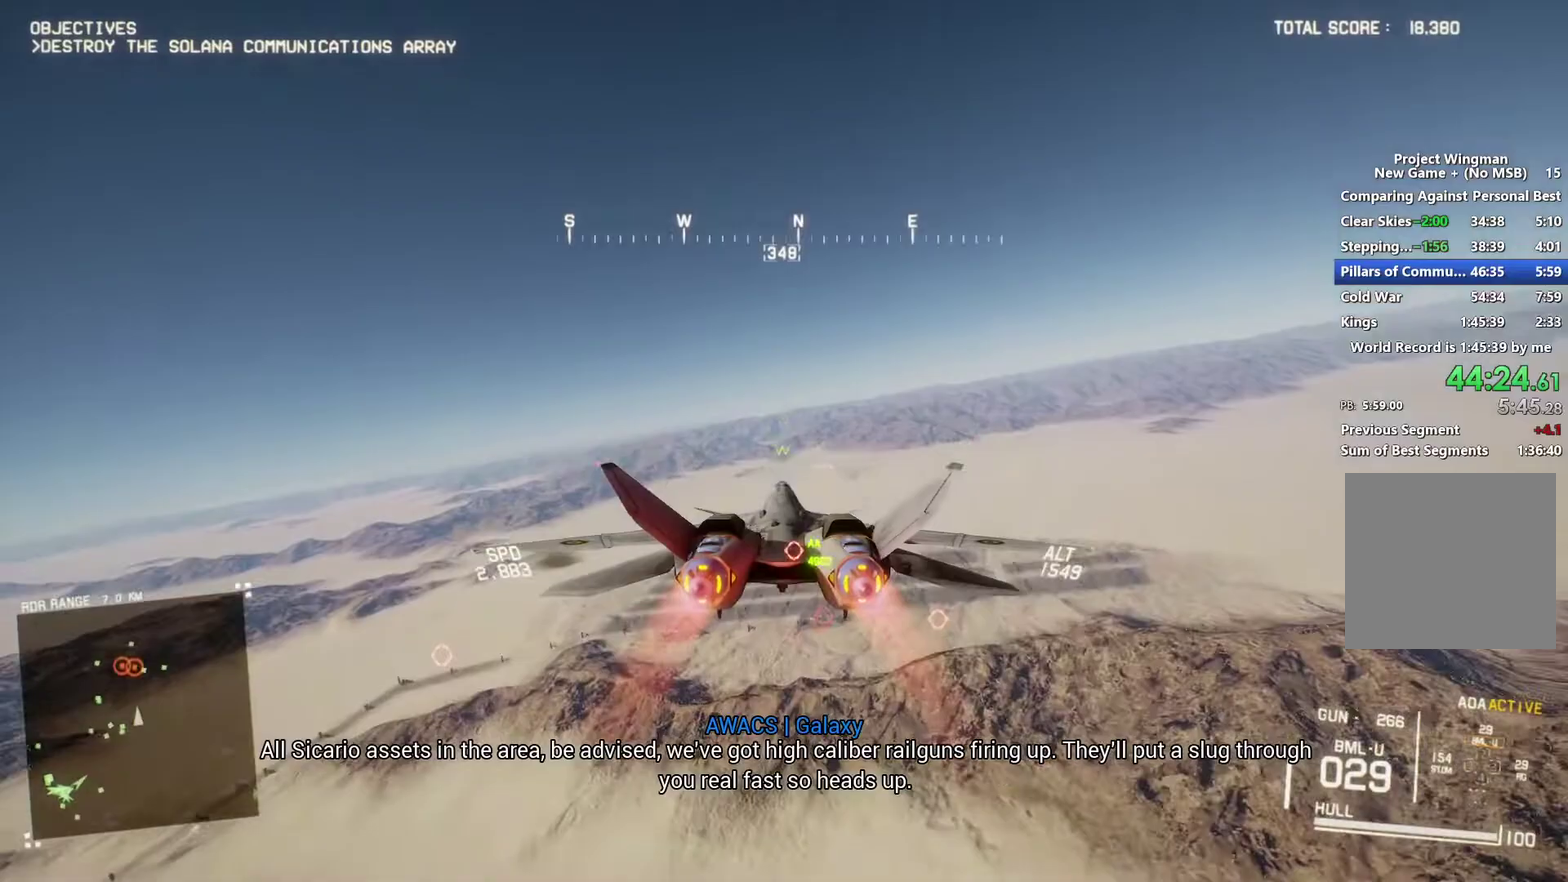
{"buttons": ["R1", "R2"], "left_stick": "up", "right_stick": "center", "events": [[167, "left_stick", "up"], [200, "B", "down"], [300, "B", "up"], [400, "R1", "down"]]}
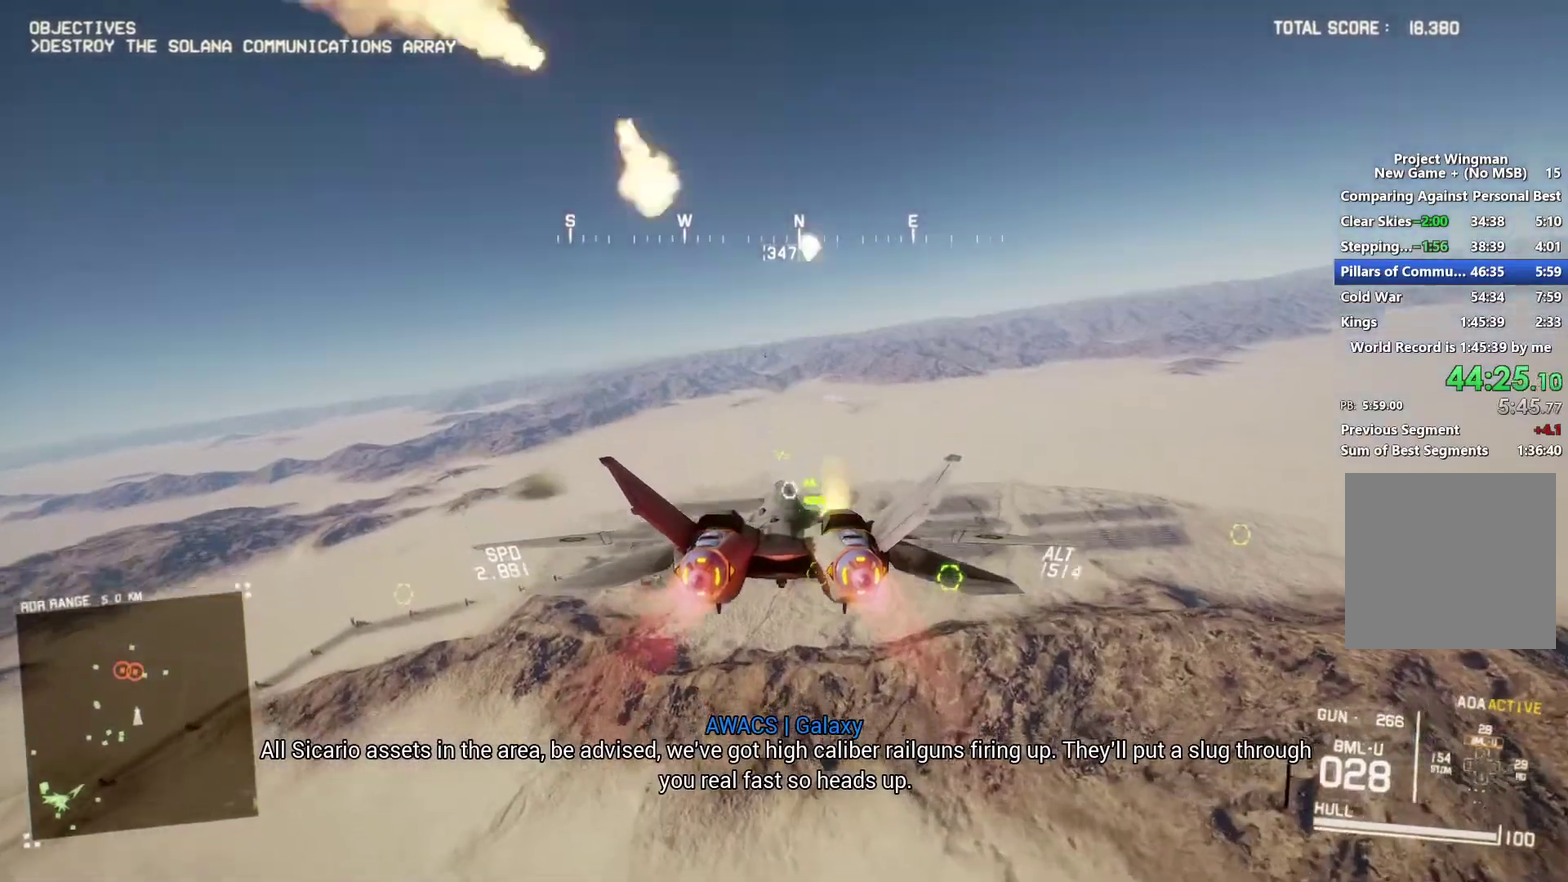
{"buttons": ["L1", "R2"], "left_stick": "up", "right_stick": "center", "events": [[67, "left_stick", "up-right"], [233, "left_stick", "center"], [267, "R1", "up"], [400, "A", "down"], [467, "A", "up"], [500, "L1", "down"], [500, "left_stick", "up"]]}
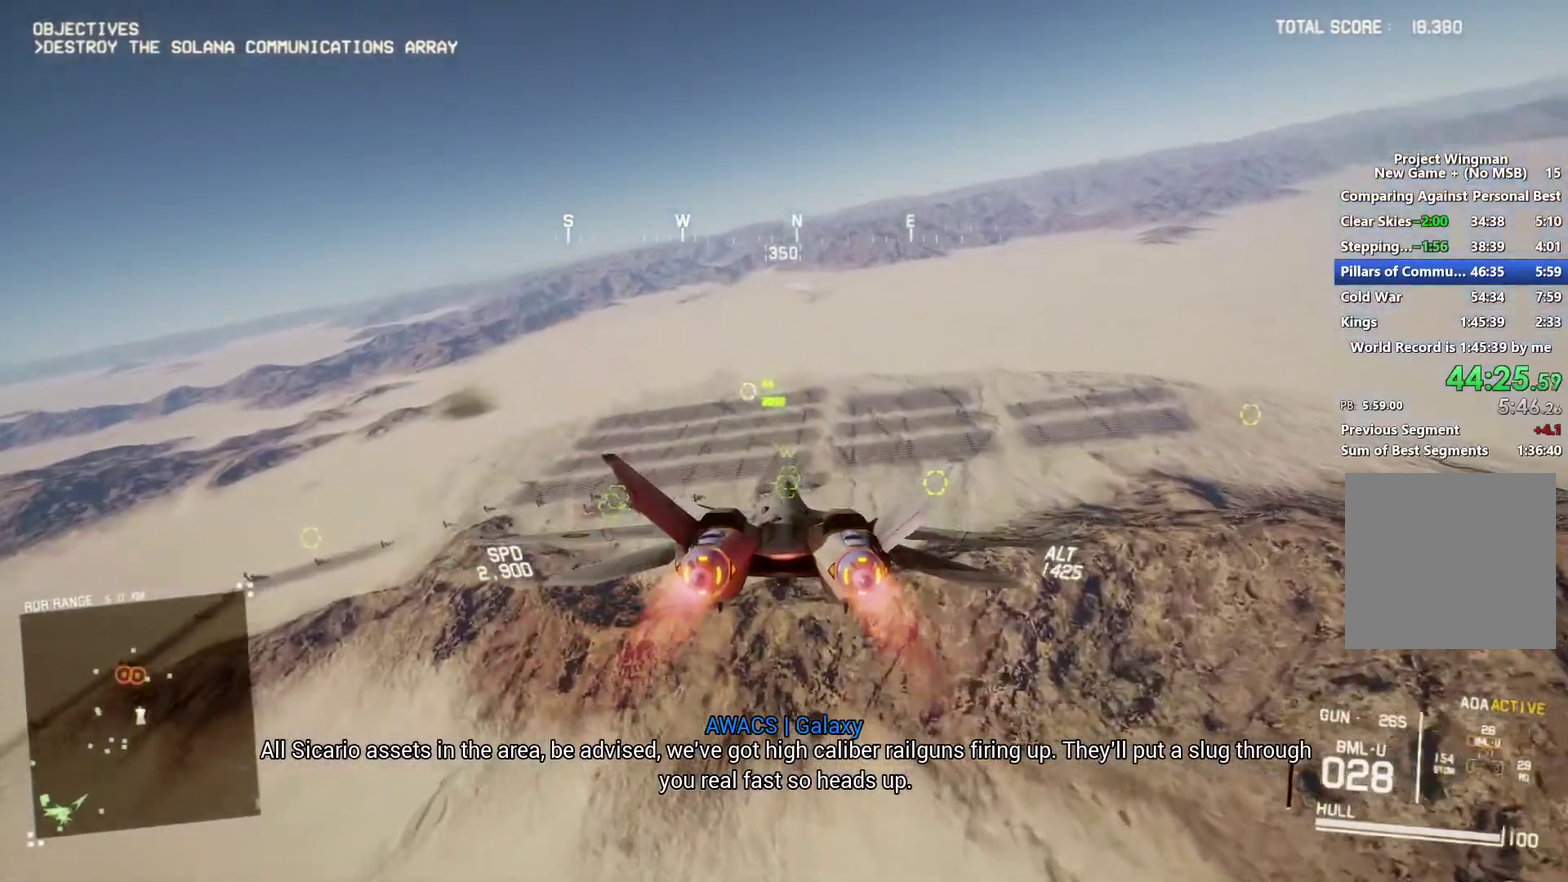
{"buttons": ["R1", "R2"], "left_stick": "center", "right_stick": "center", "events": [[67, "A", "down"], [67, "L1", "up"], [100, "left_stick", "center"], [133, "A", "up"], [233, "A", "down"], [300, "A", "up"], [367, "A", "down"], [367, "R1", "down"], [467, "A", "up"]]}
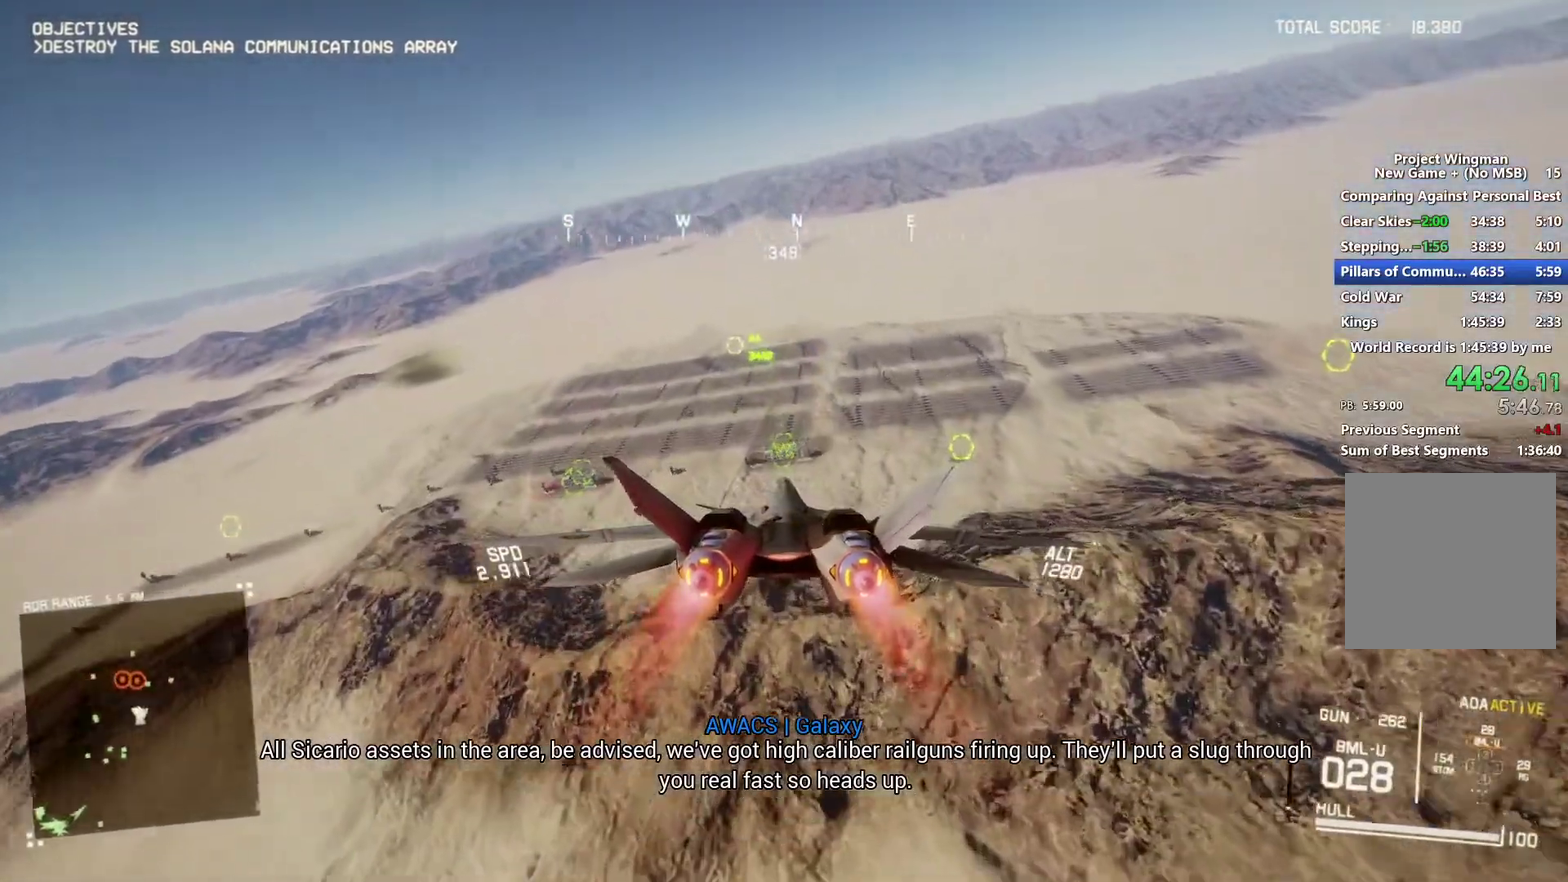
{"buttons": ["L1", "R2"], "left_stick": "center", "right_stick": "center", "events": [[33, "A", "down"], [100, "A", "up"], [100, "R1", "up"], [200, "A", "down"], [267, "A", "up"], [267, "L1", "down"]]}
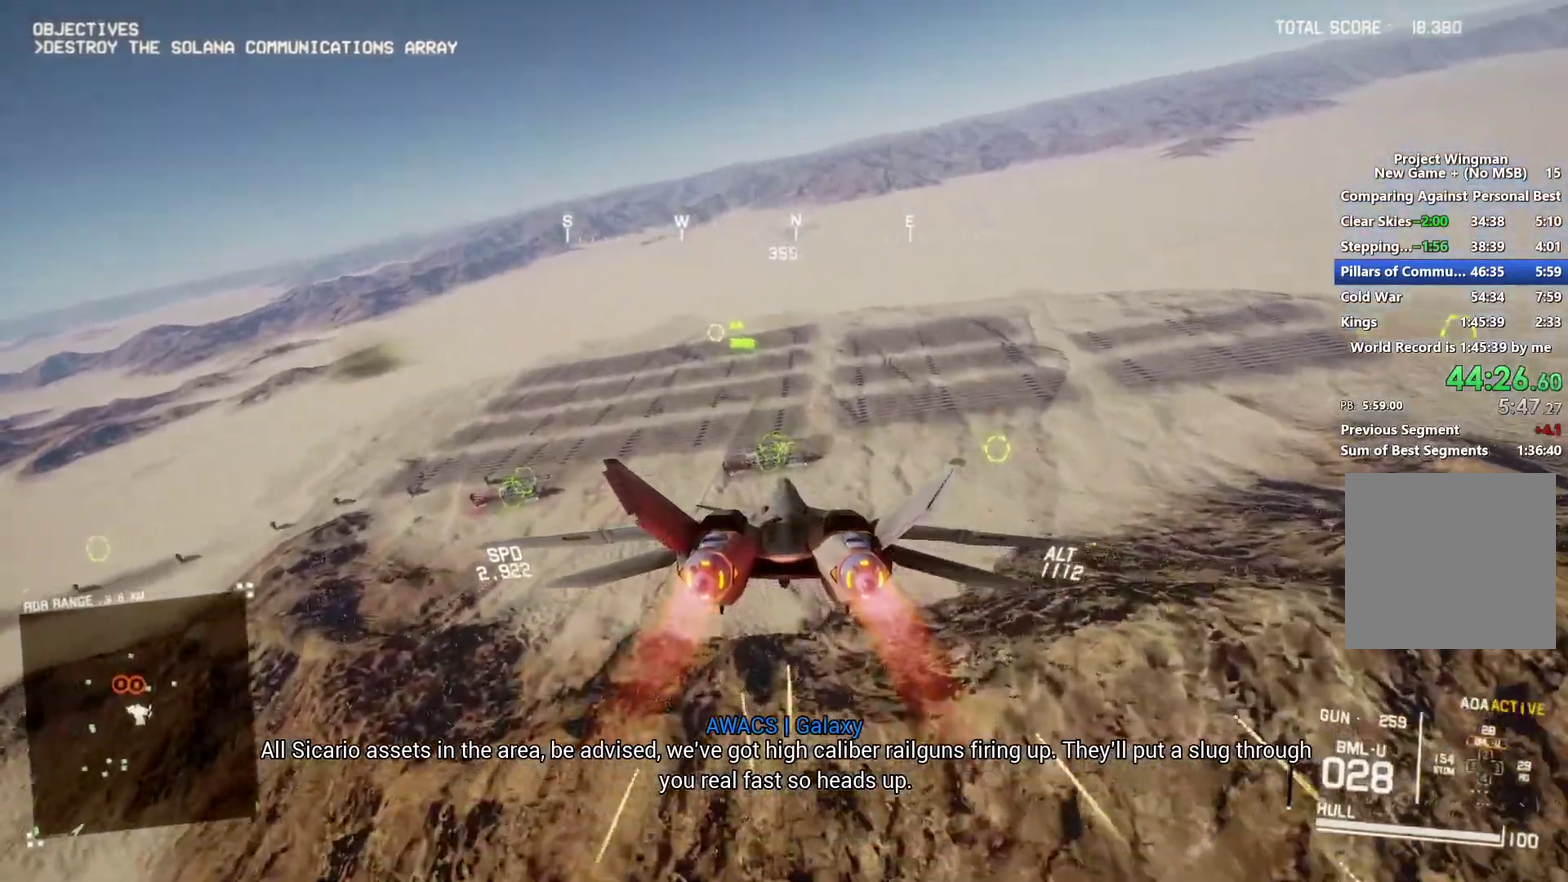
{"buttons": ["A", "L1", "R2"], "left_stick": "center", "right_stick": "center", "events": [[33, "A", "down"], [33, "L1", "up"], [100, "A", "up"], [167, "A", "down"], [200, "R1", "down"], [267, "A", "up"], [333, "A", "down"], [400, "A", "up"], [433, "R1", "up"], [500, "A", "down"], [500, "L1", "down"]]}
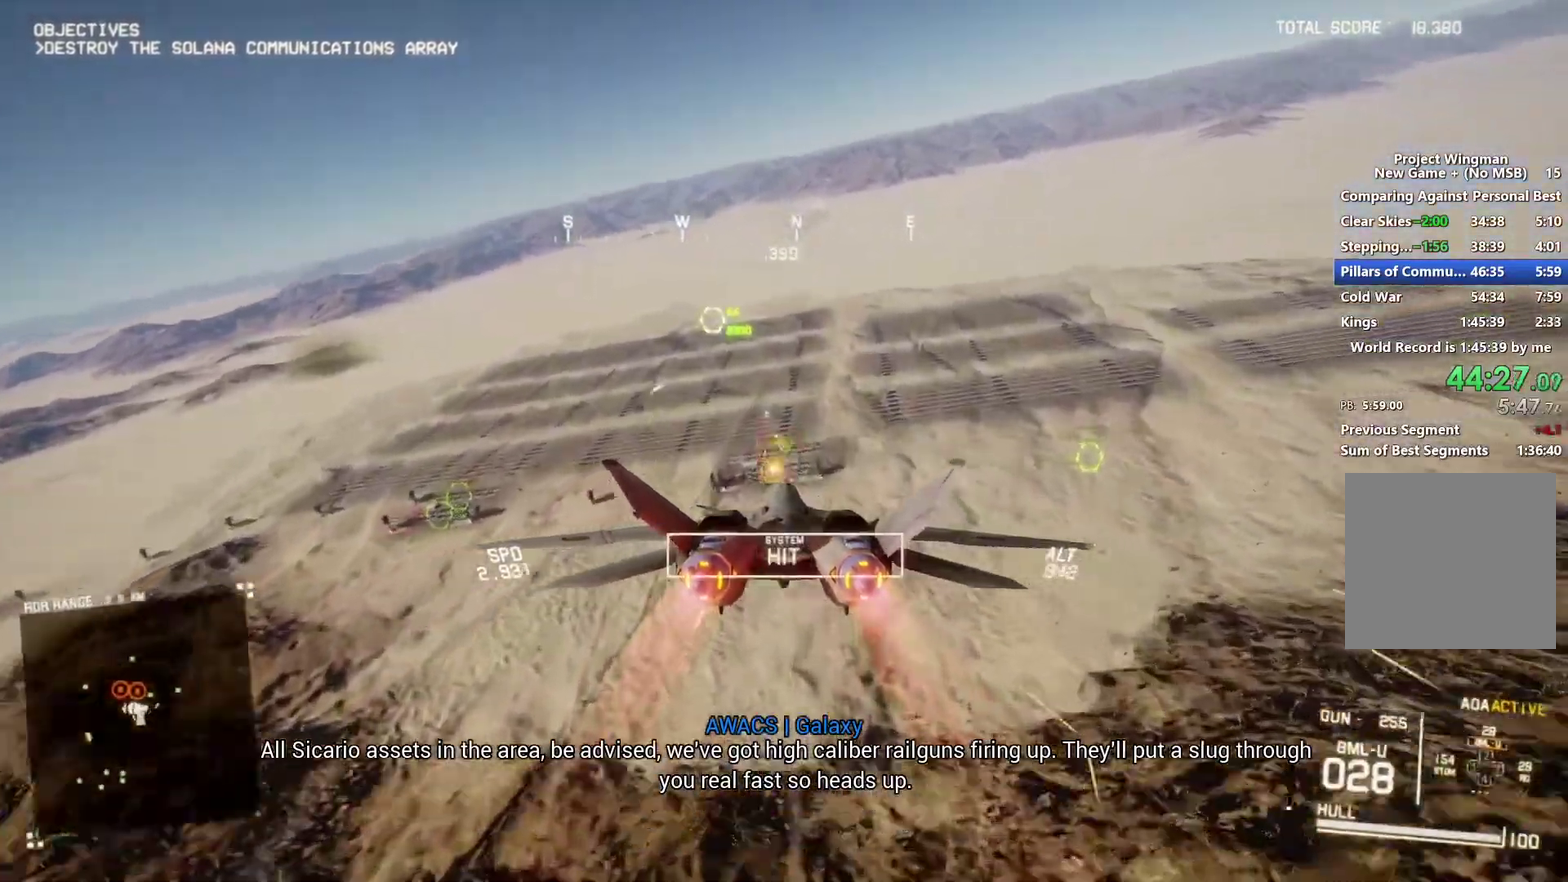
{"buttons": ["A", "R2"], "left_stick": "down", "right_stick": "center", "events": [[67, "A", "up"], [133, "A", "down"], [167, "L1", "up"], [200, "A", "up"], [267, "A", "down"], [367, "A", "up"], [400, "left_stick", "down"], [433, "A", "down"]]}
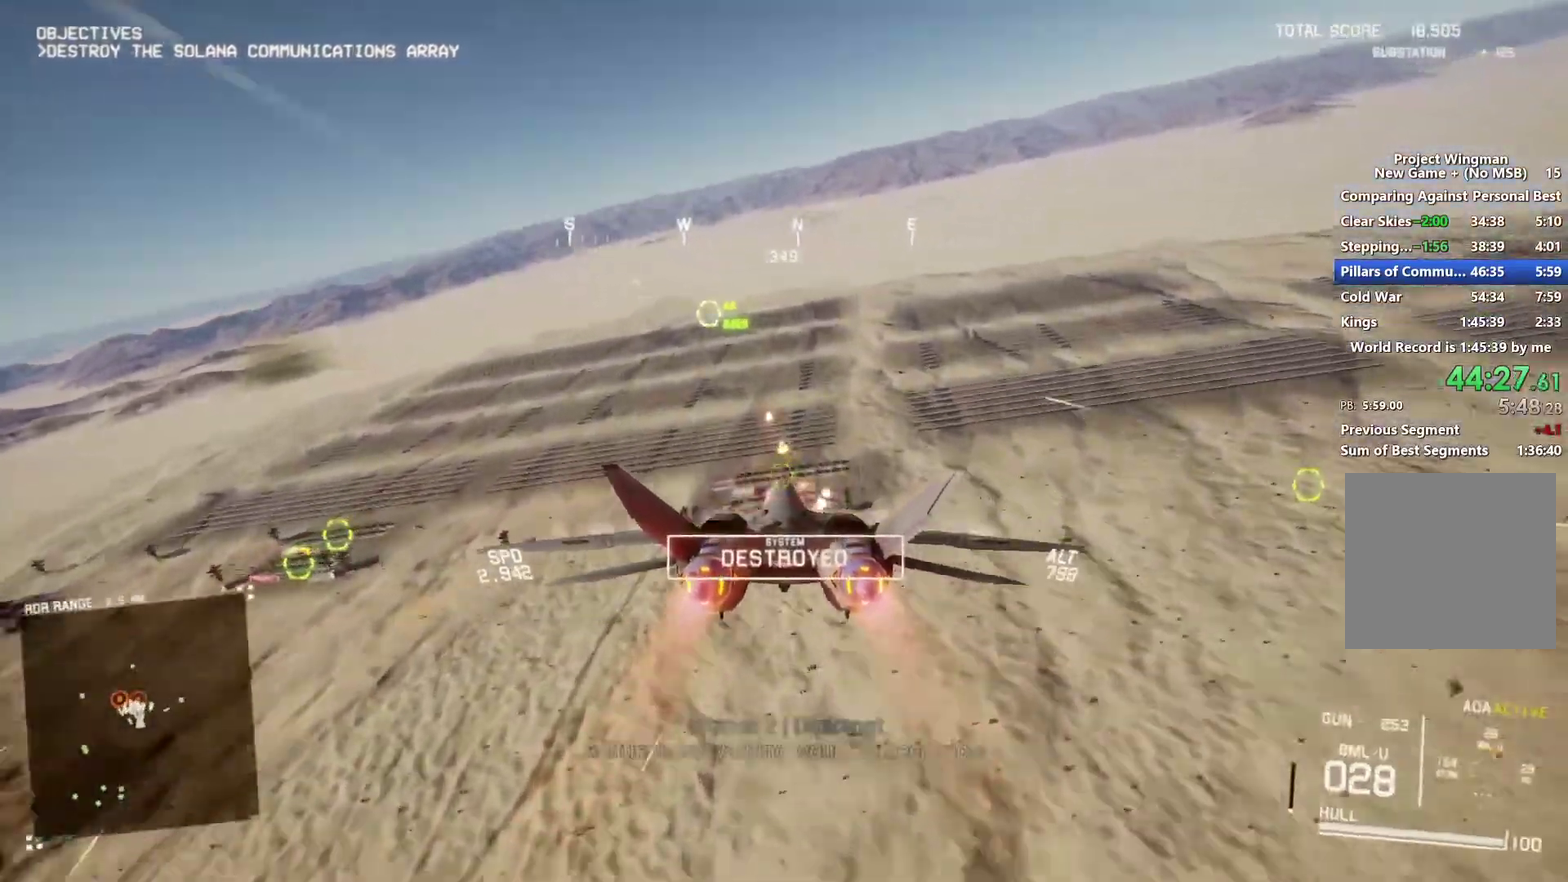
{"buttons": ["R2"], "left_stick": "down-left", "right_stick": "center", "events": [[167, "A", "up"], [367, "left_stick", "down-left"]]}
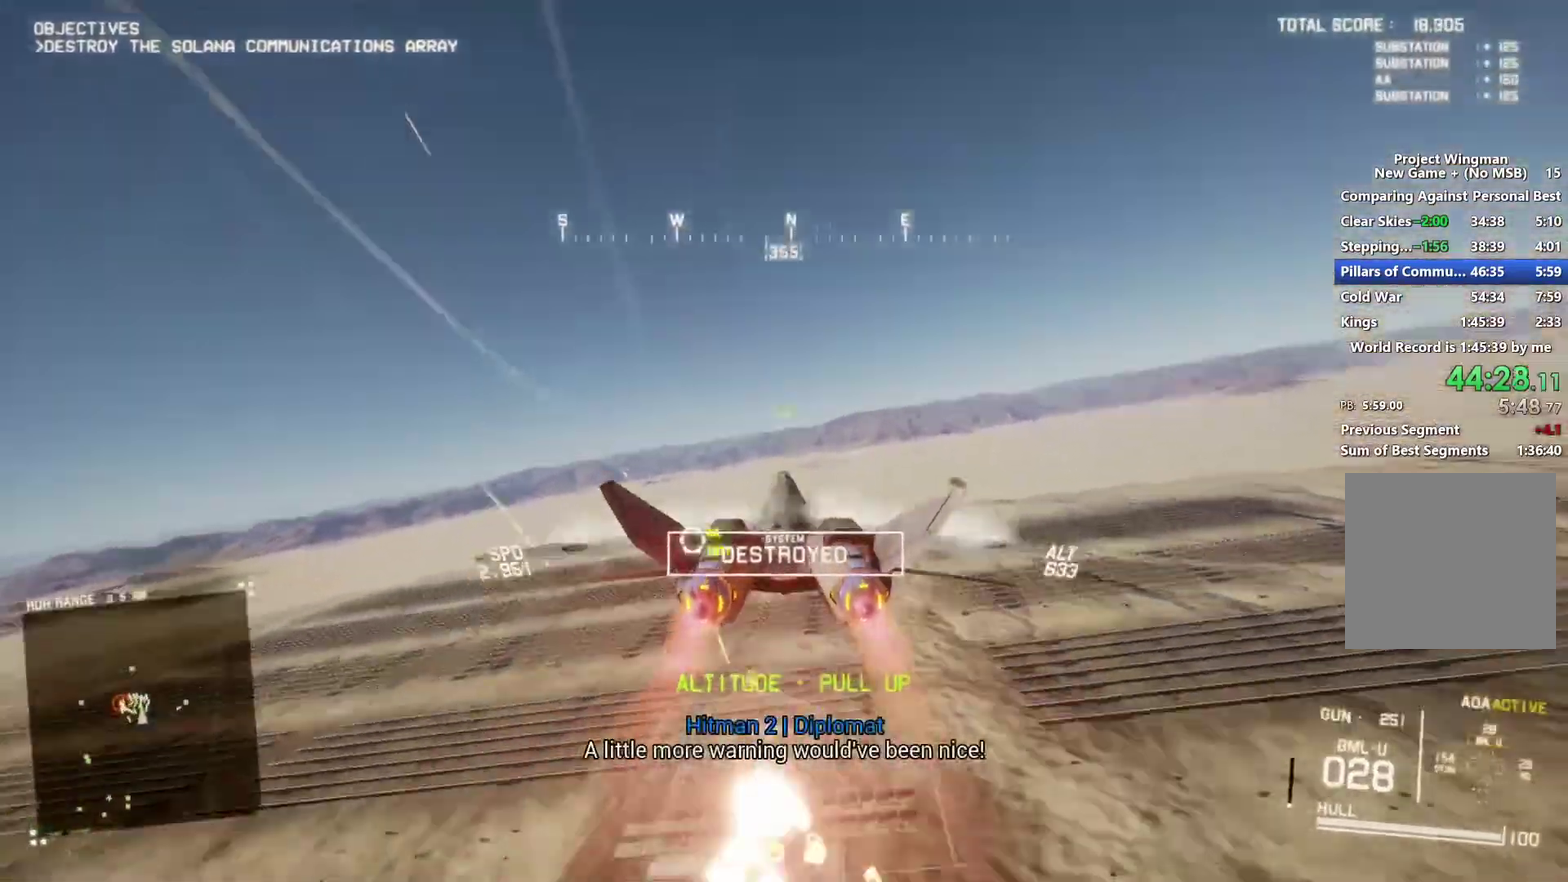
{"buttons": ["R2"], "left_stick": "down-left", "right_stick": "left", "events": [[33, "right_stick", "left"], [200, "left_stick", "down"], [300, "left_stick", "center"], [500, "left_stick", "down-left"]]}
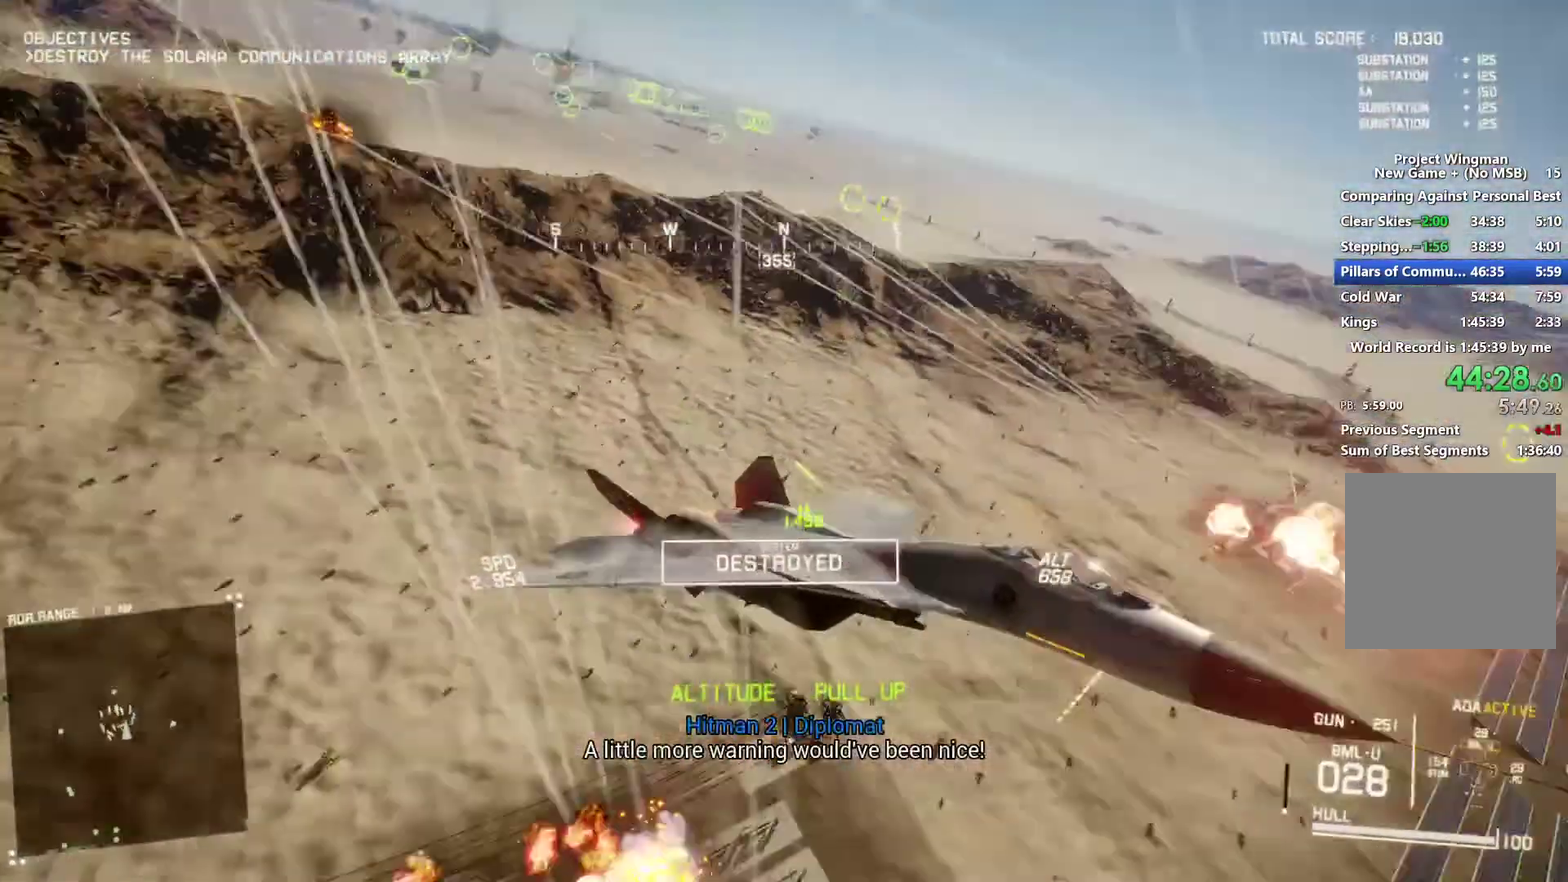
{"buttons": [], "left_stick": "center", "right_stick": "up-left", "events": [[133, "left_stick", "center"], [300, "left_stick", "down-left"], [400, "R2", "up"], [433, "right_stick", "up-left"], [467, "left_stick", "center"]]}
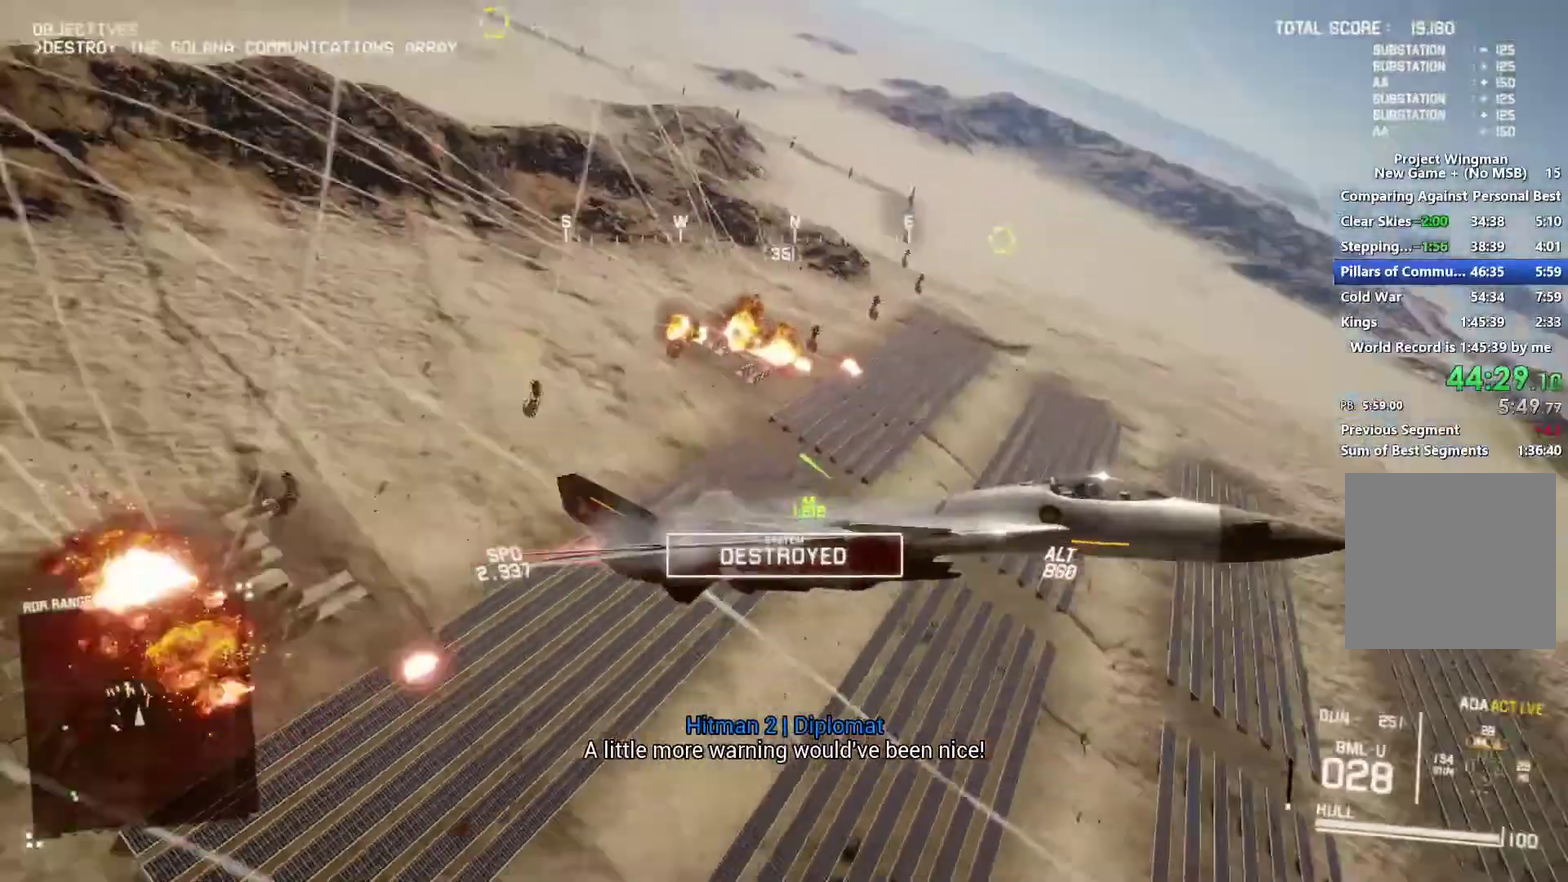
{"buttons": [], "left_stick": "center", "right_stick": "center", "events": [[67, "right_stick", "center"]]}
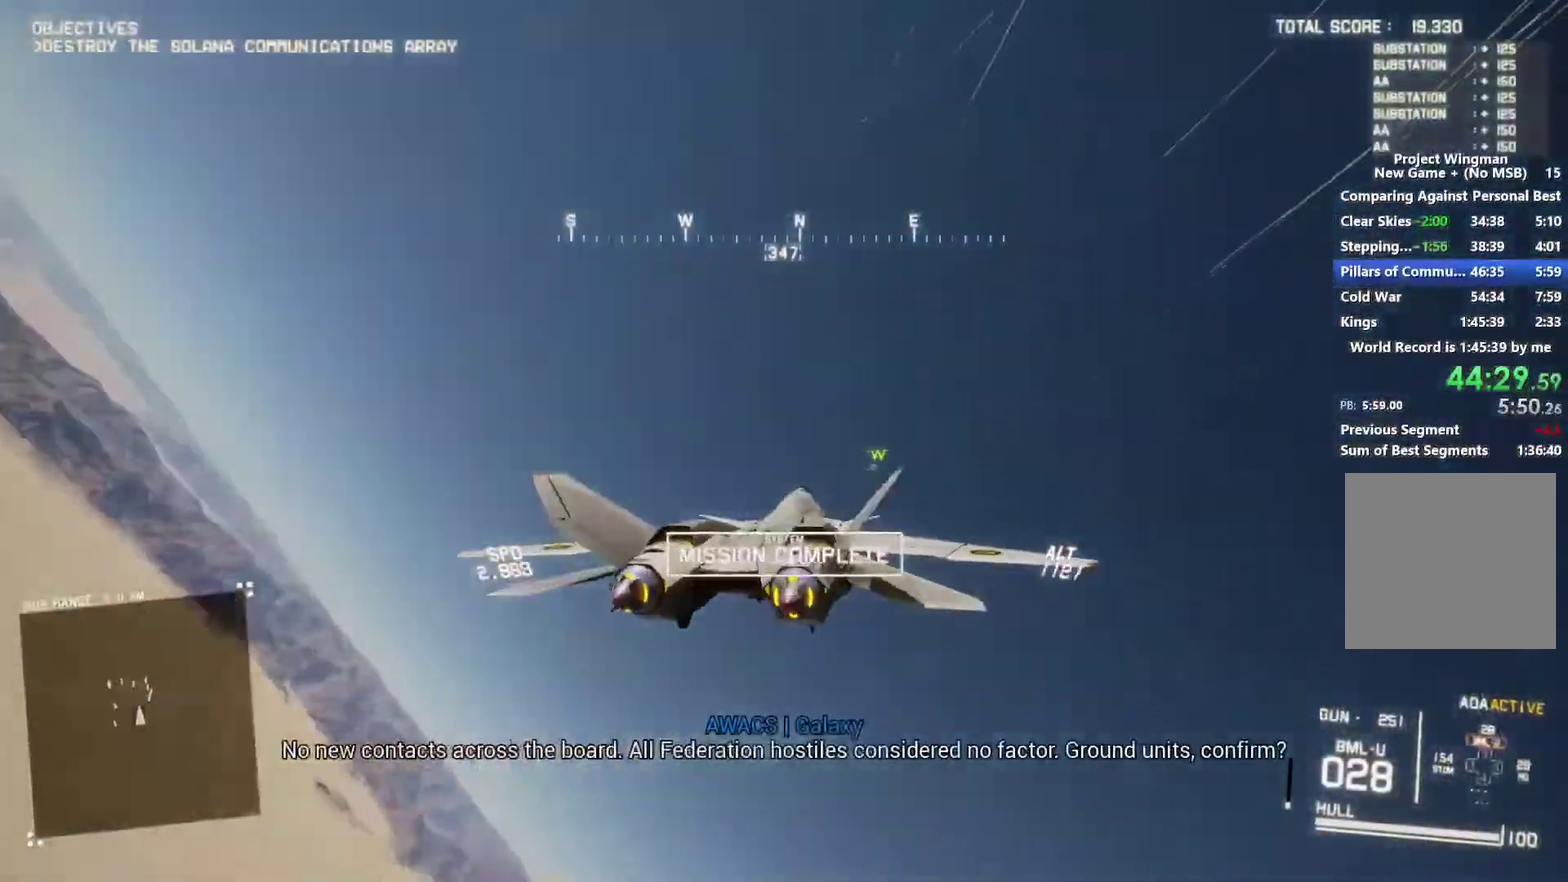
{"buttons": [], "left_stick": "center", "right_stick": "center", "events": []}
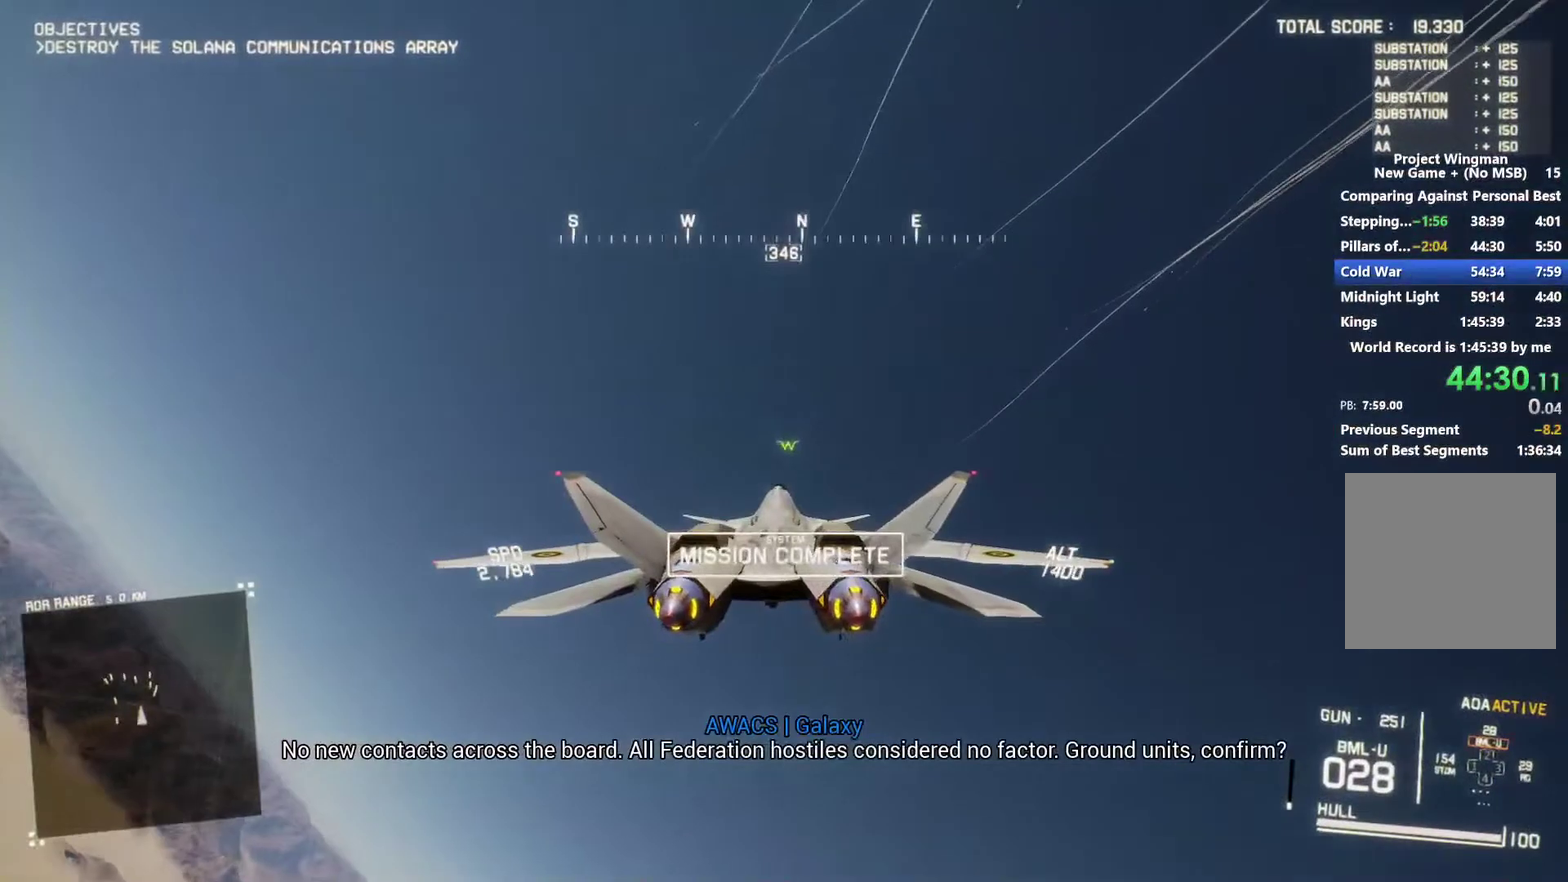
{"buttons": [], "left_stick": "center", "right_stick": "center", "events": [[67, "START", "down"], [133, "START", "up"]]}
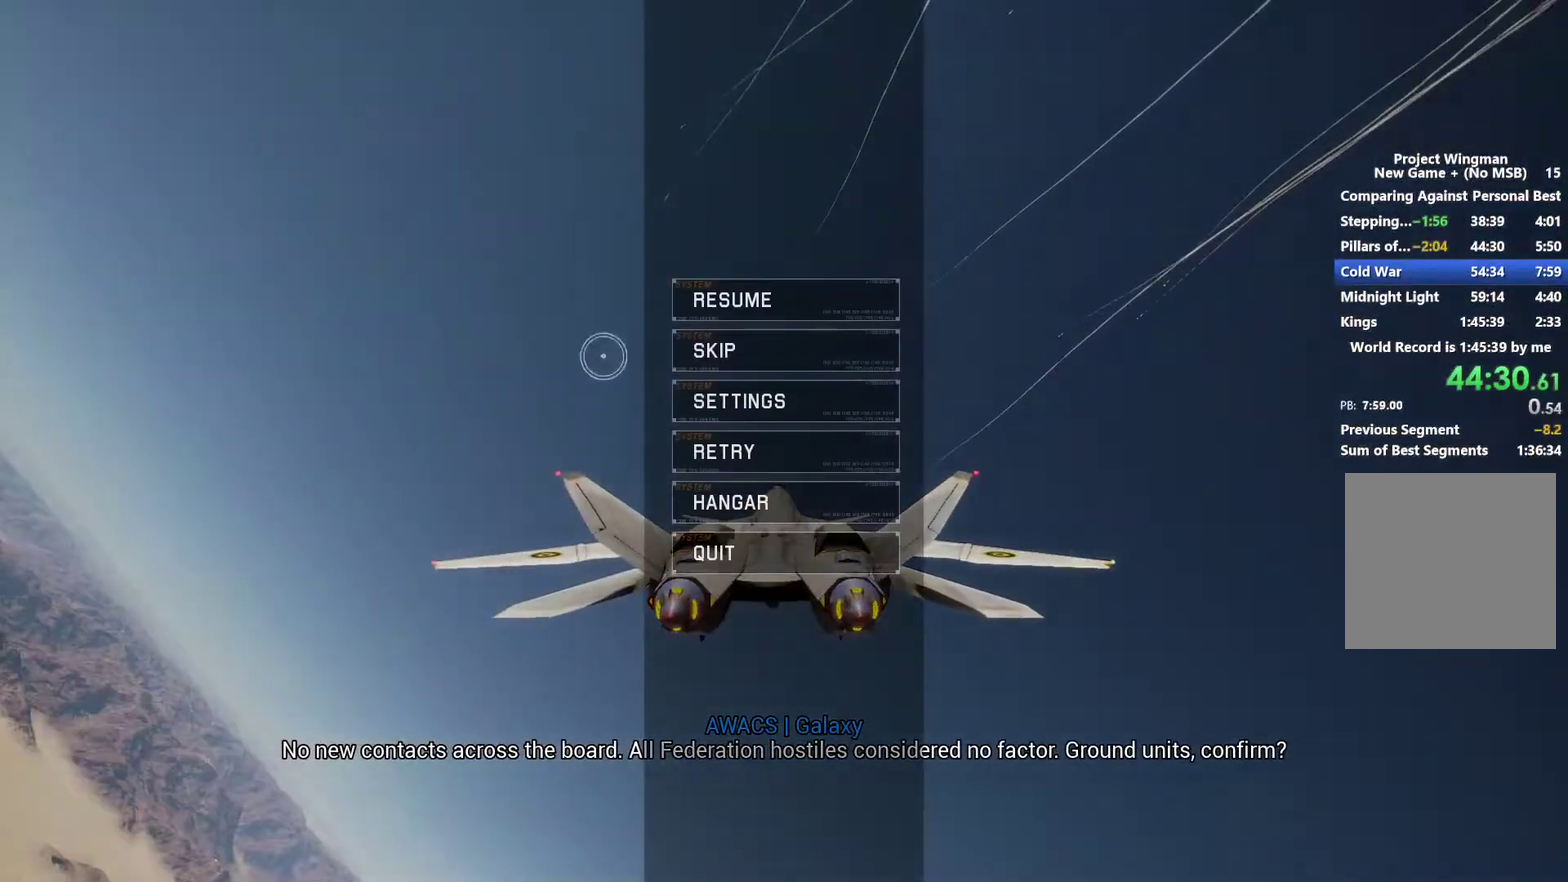
{"buttons": [], "left_stick": "center", "right_stick": "center", "events": []}
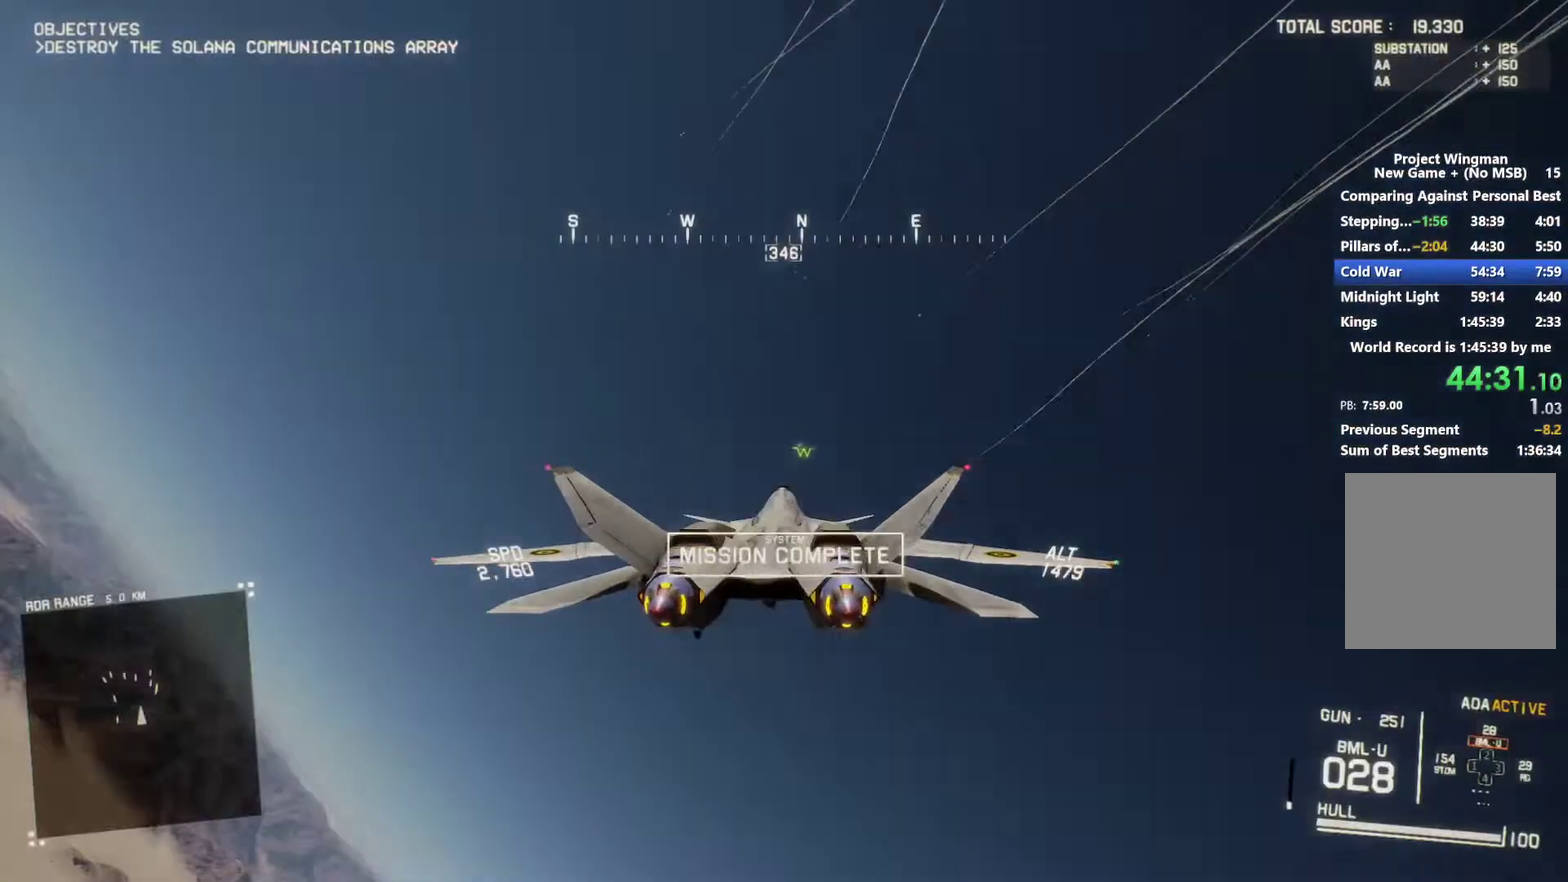
{"buttons": [], "left_stick": "center", "right_stick": "center", "events": [[167, "START", "down"], [233, "START", "up"]]}
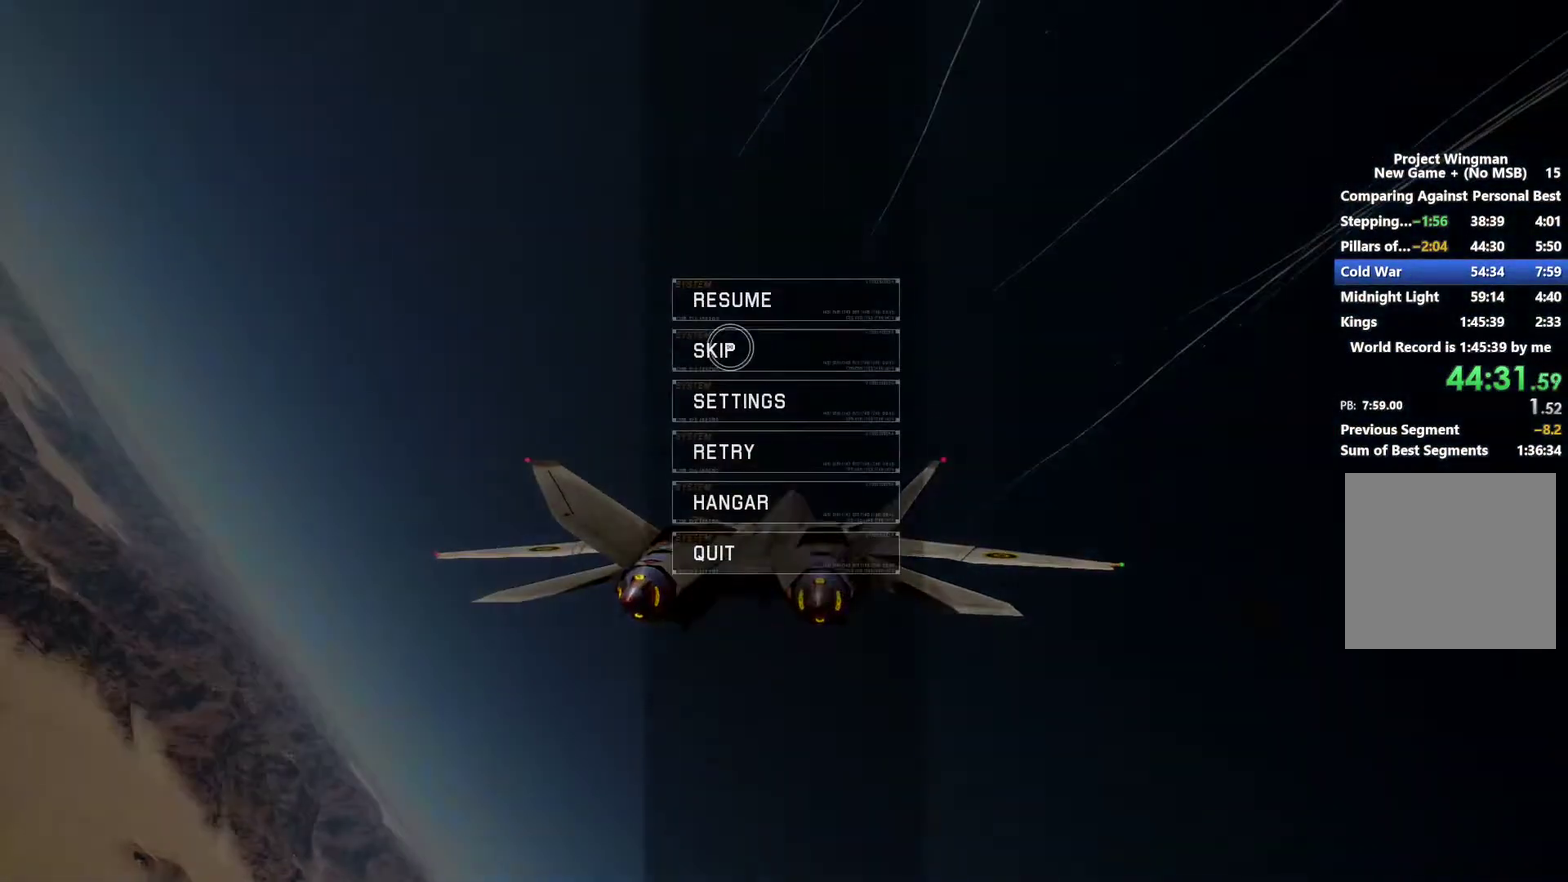
{"buttons": [], "left_stick": "center", "right_stick": "center", "events": [[133, "START", "down"], [200, "START", "up"]]}
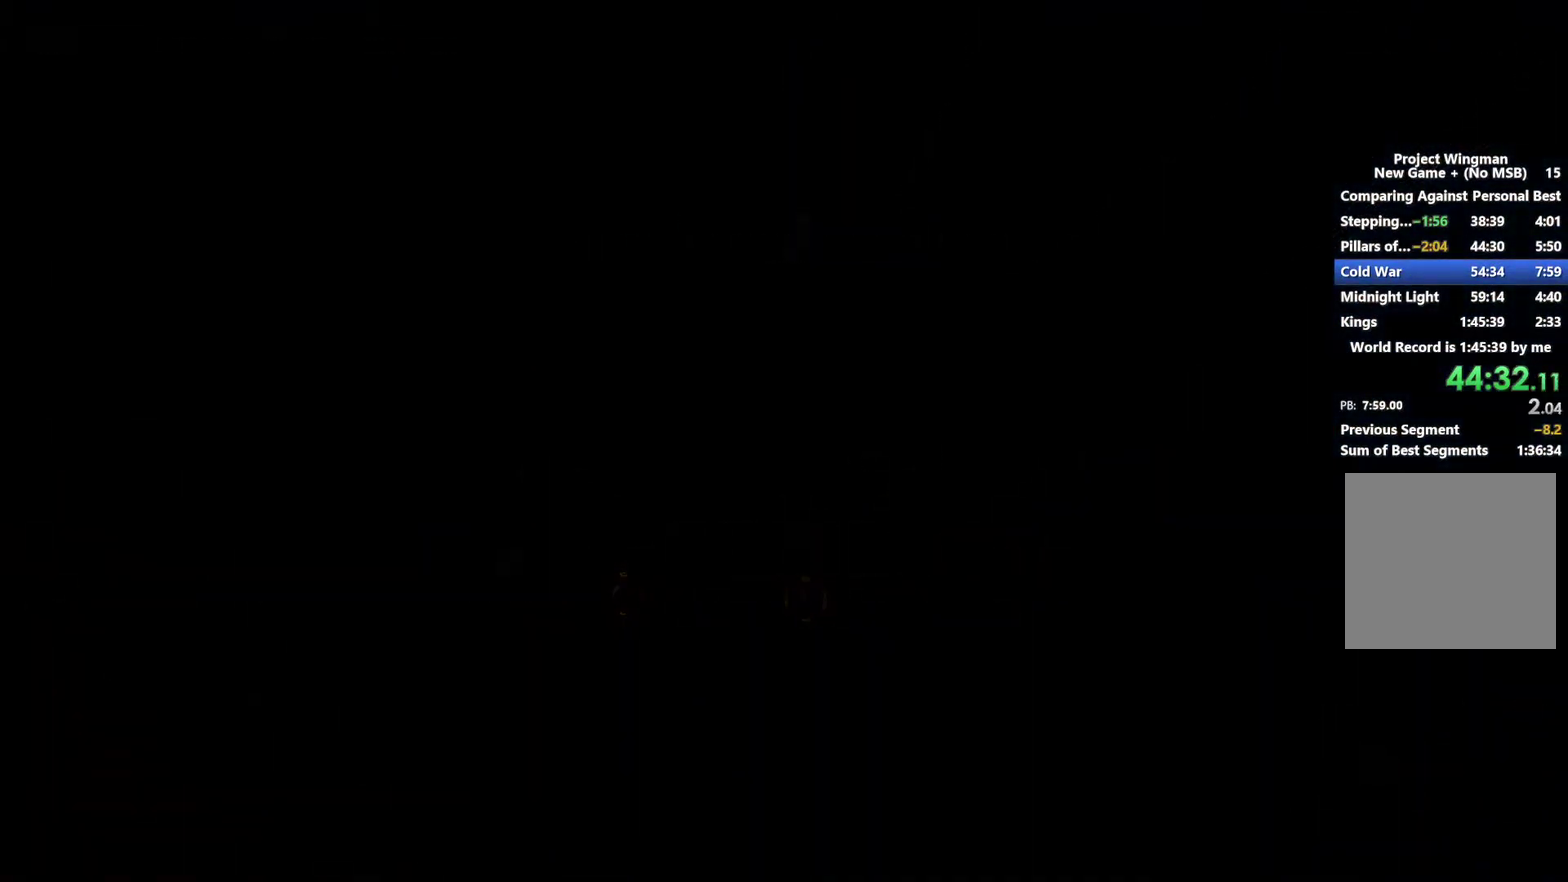
{"buttons": [], "left_stick": "center", "right_stick": "center", "events": []}